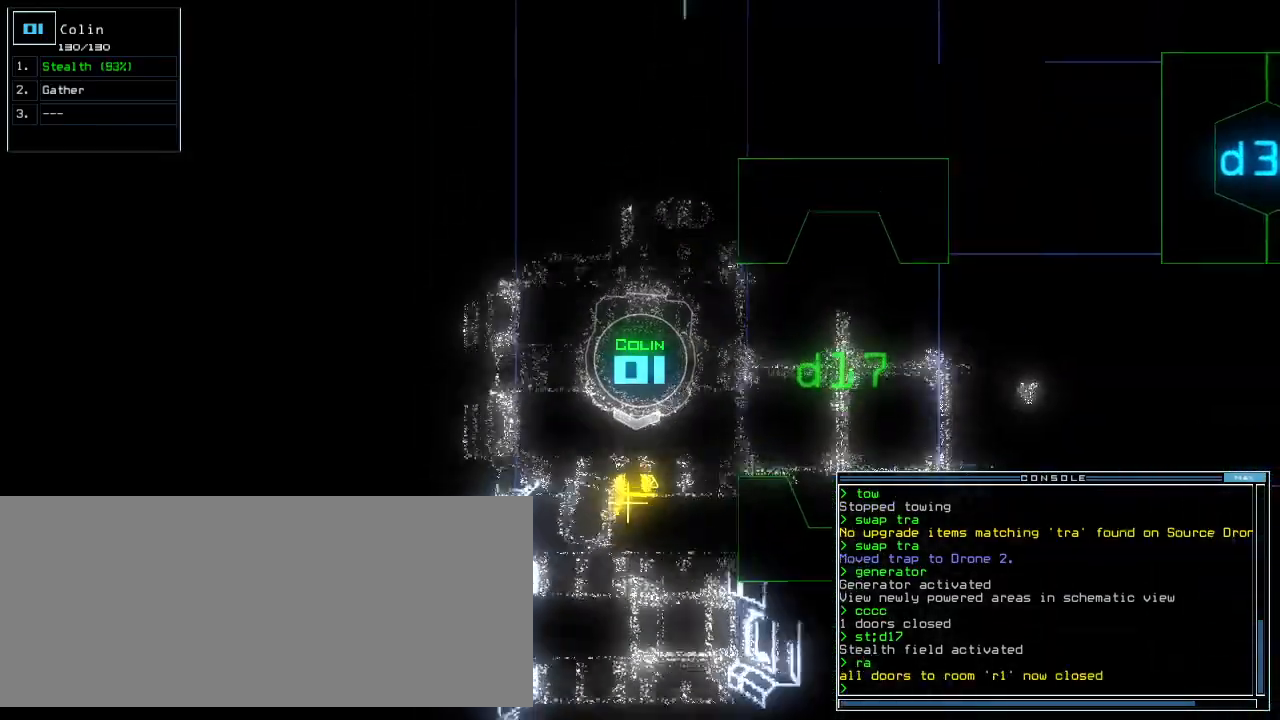
Gameplay with keyboard; each line is a JSON object with the keys held at the frame after it. "events" lists presses ("down") and releases ("up") of ".", "0", "1", "2", "3", "4", "5", "6", "7", "8", "9", "a", "b", "backspace", "c", "caps_lock", "comma", "ctrl_l", "ctrl_r", "d", "down", "e", "equals", "escape", "f", "f11", "g", "h", "i", "j", "k", "l", "left", "m", "minus", "n", "o", "p", "q", "quote", "r", "return", "right", "s", "semicolon", "shift_l", "shift_r", "space", "t", "tab", "tilde", "u", "up", "v", "w", "x", "y" and "z" between this image and that frame as [ms after this image, input, new state], when the widget could be followed in between. No other keys are recorded. Mouse input is not recorded. Not read: other_keys.
{"keys": ["up"]}
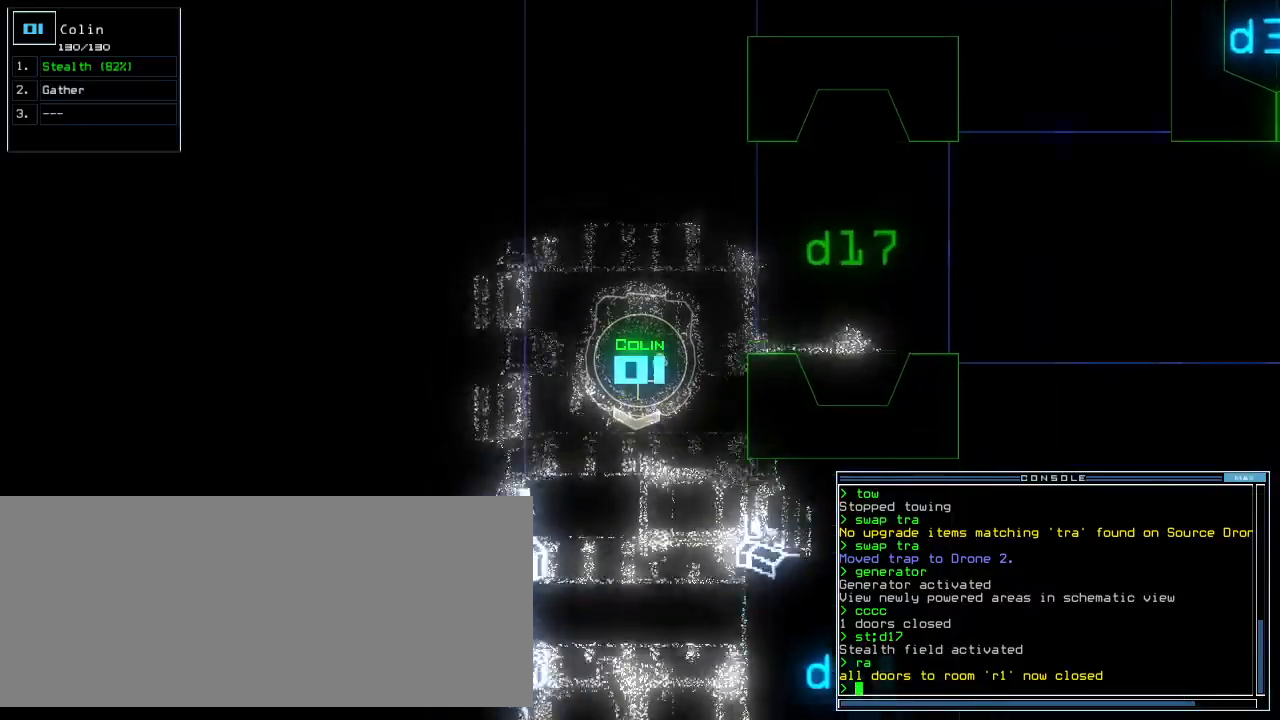
{"keys": ["up"], "events": []}
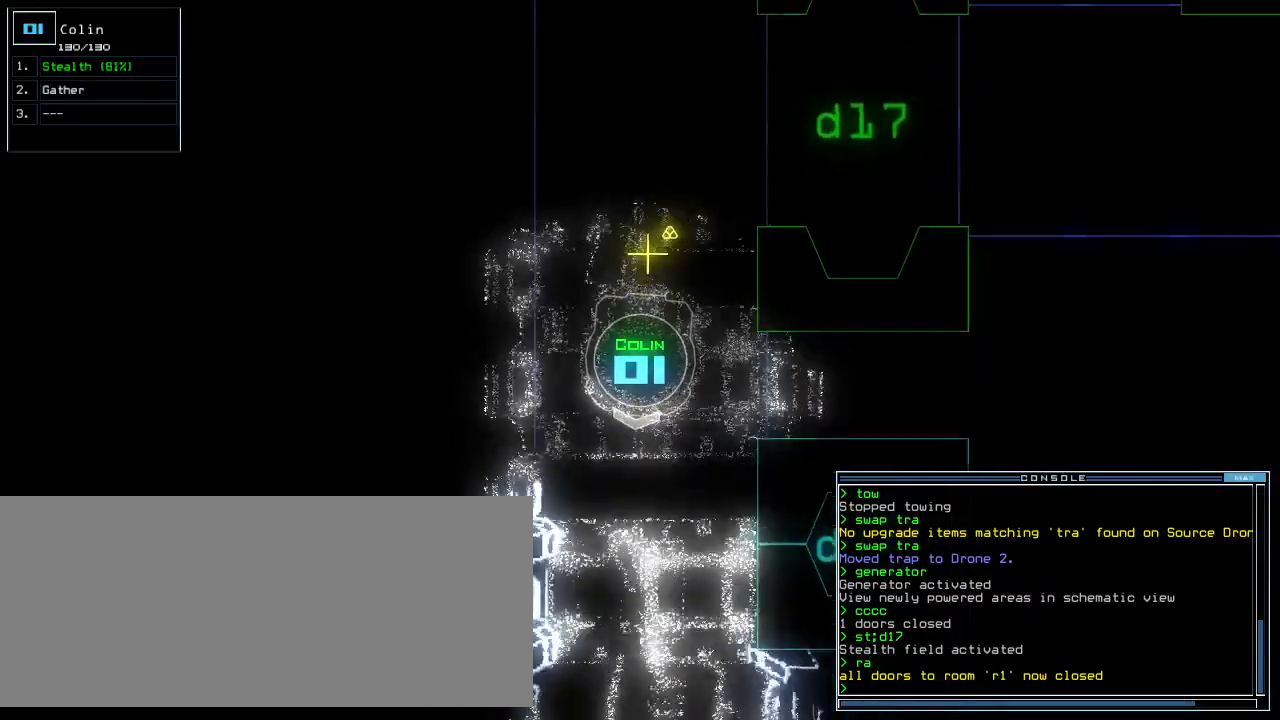
{"keys": ["up"], "events": [[340, "left", "down"], [420, "left", "up"]]}
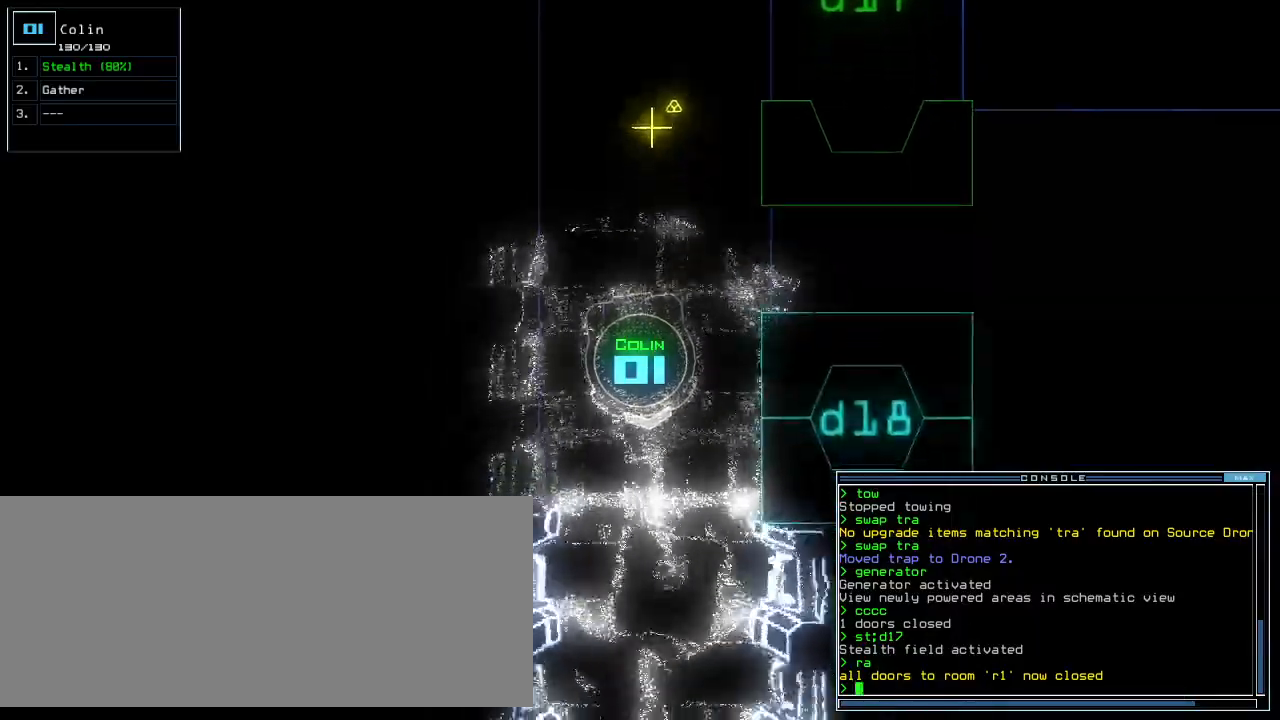
{"keys": ["up"], "events": []}
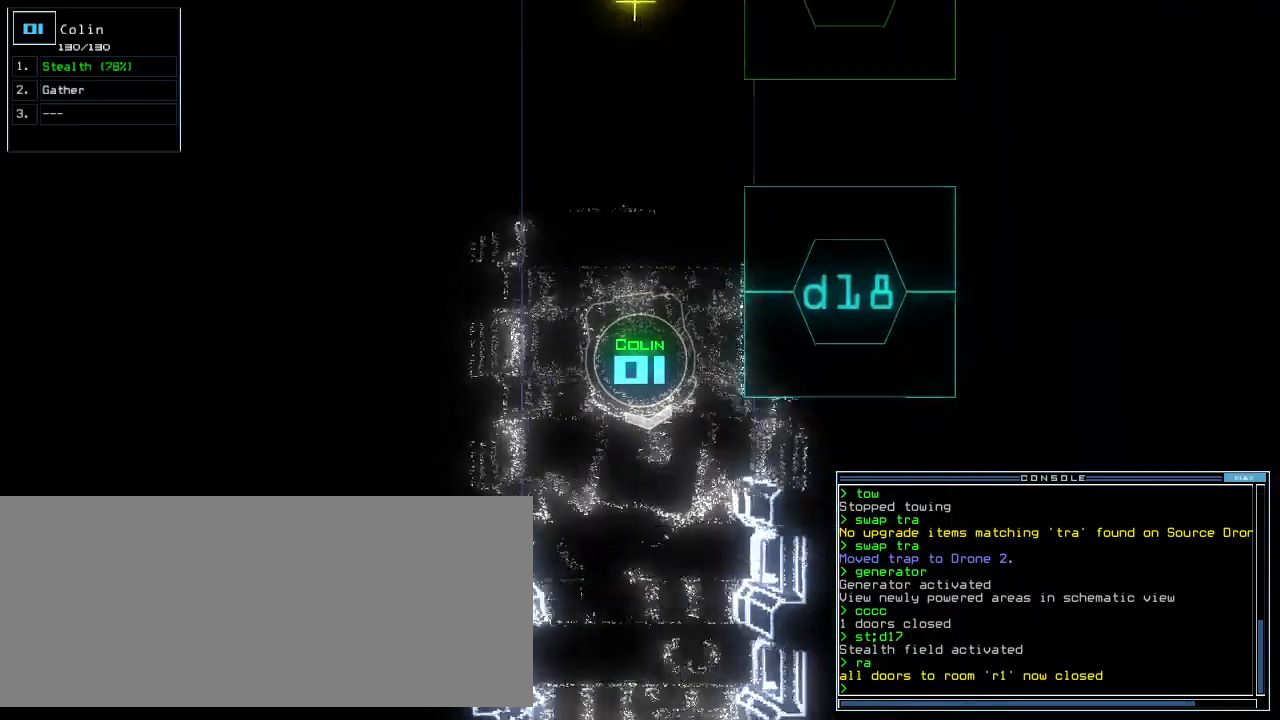
{"keys": ["up"], "events": [[20, "right", "down"], [60, "right", "up"]]}
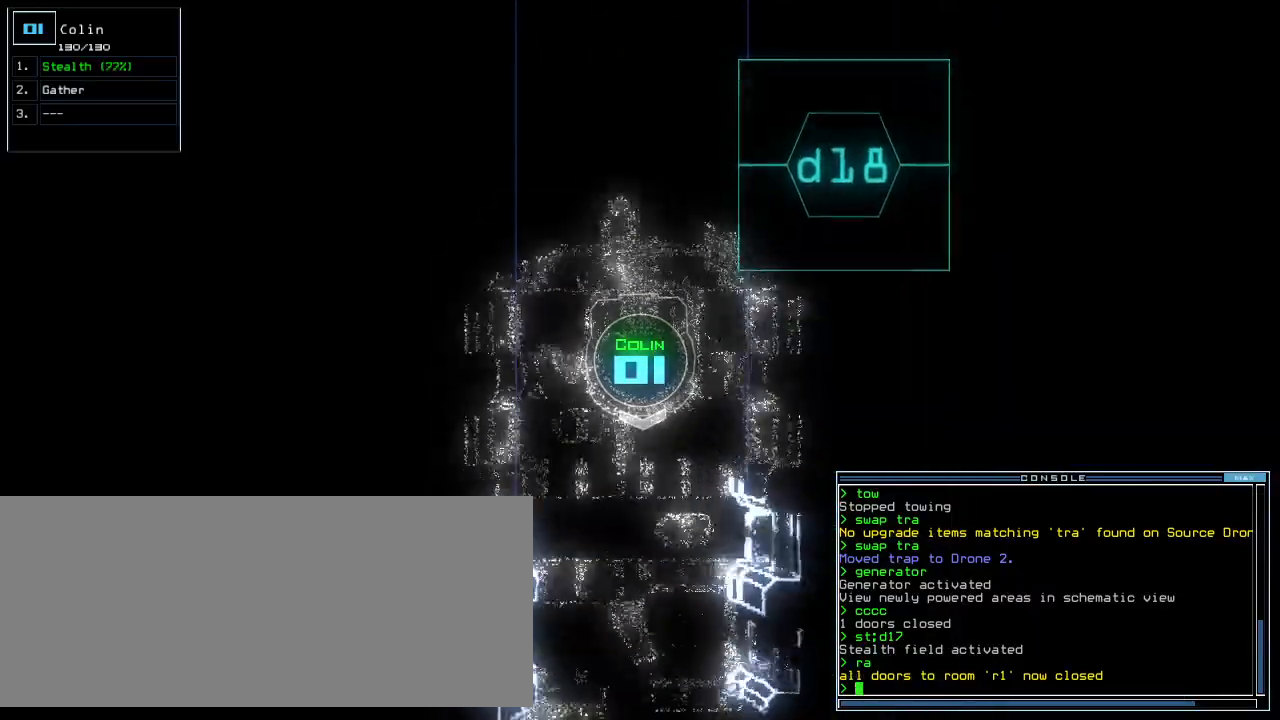
{"keys": ["up"]}
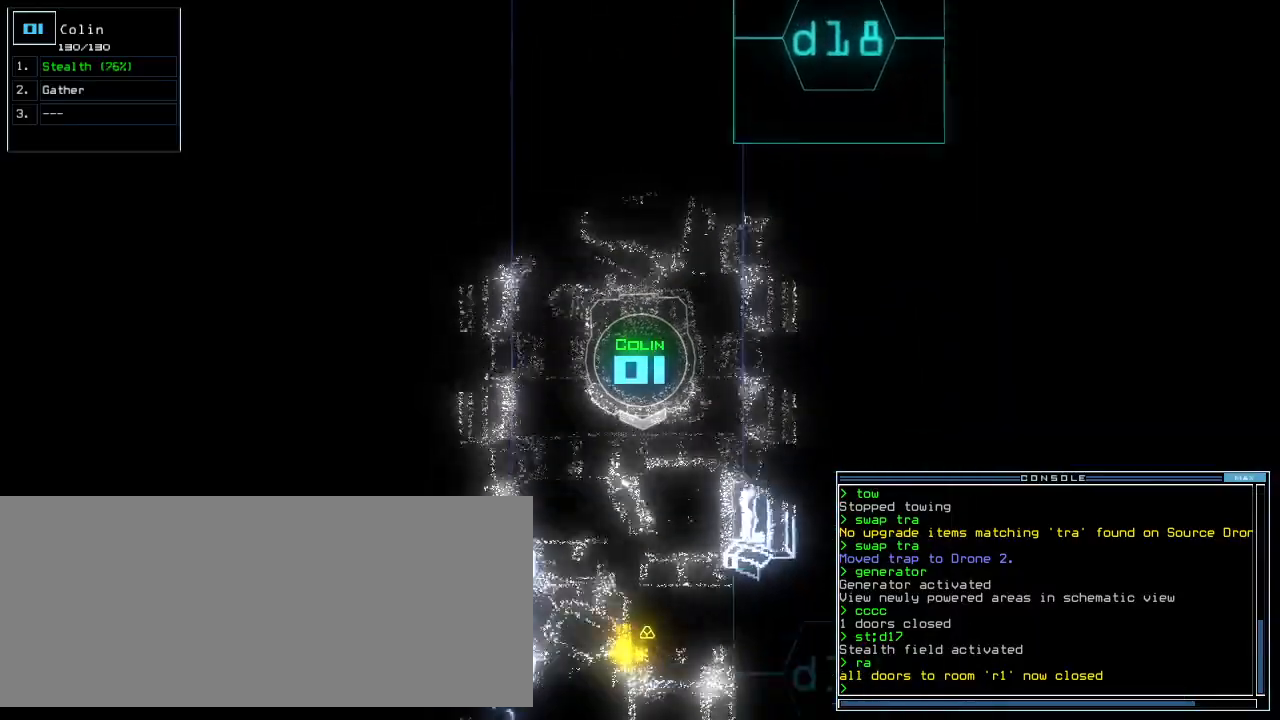
{"keys": ["up"]}
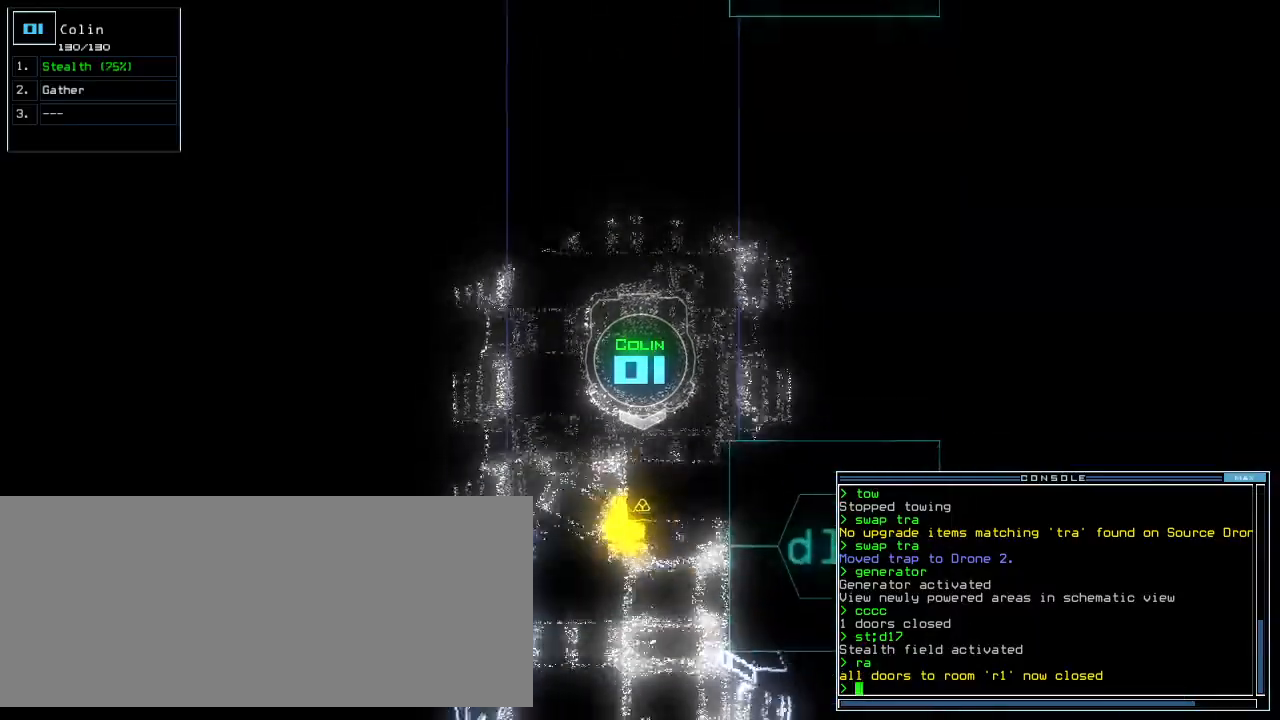
{"keys": ["up"]}
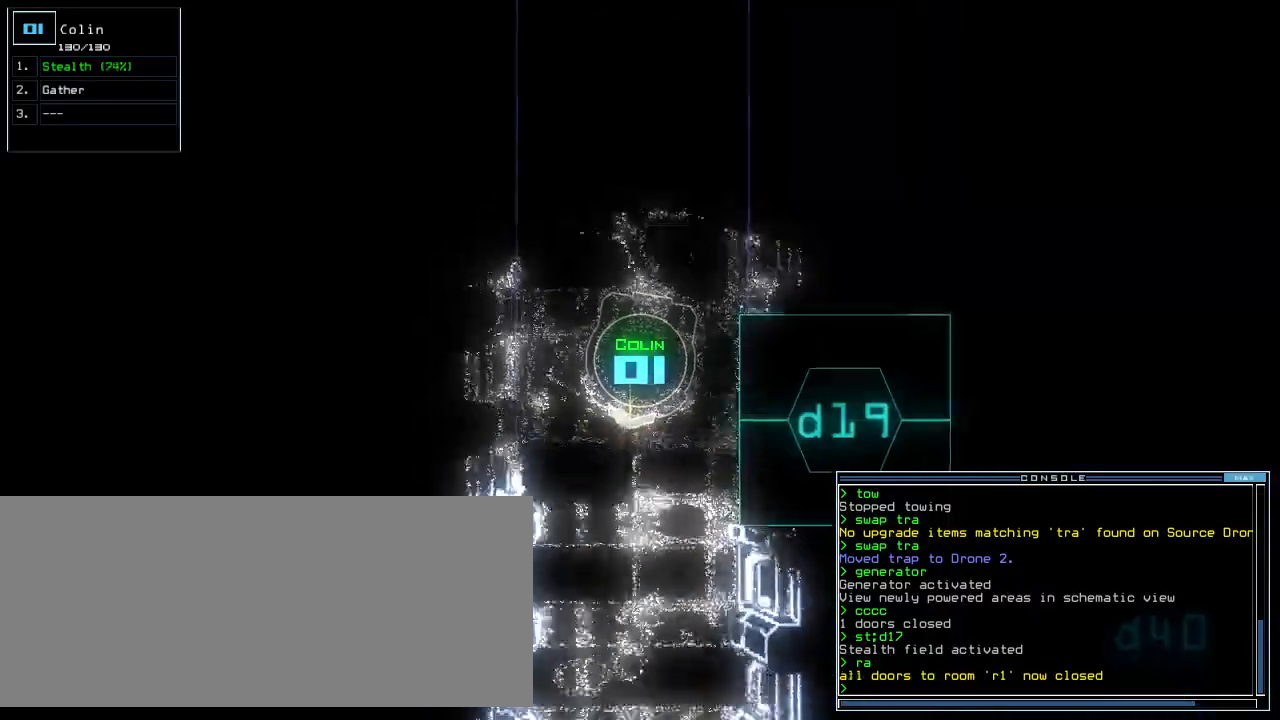
{"keys": ["up"], "events": []}
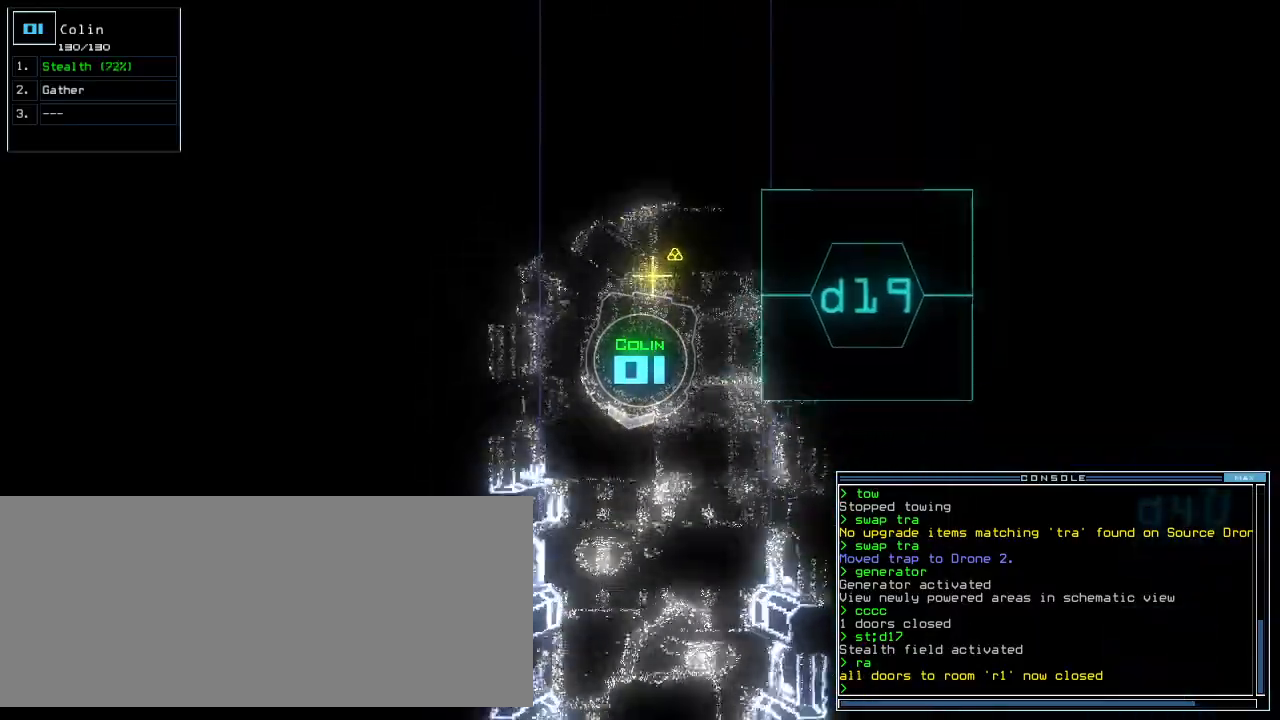
{"keys": ["up"], "events": [[180, "left", "down"], [300, "left", "up"]]}
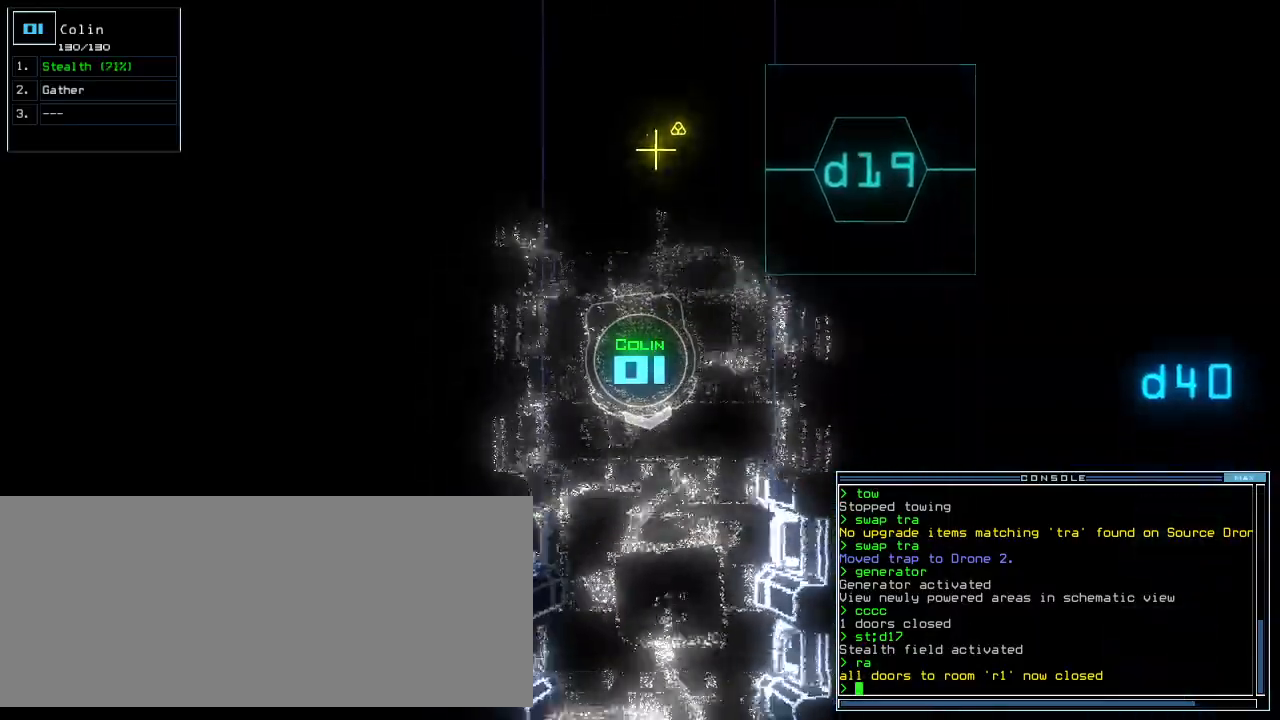
{"keys": ["up"], "events": [[20, "right", "down"], [60, "right", "up"], [140, "right", "down"], [160, "right", "up"]]}
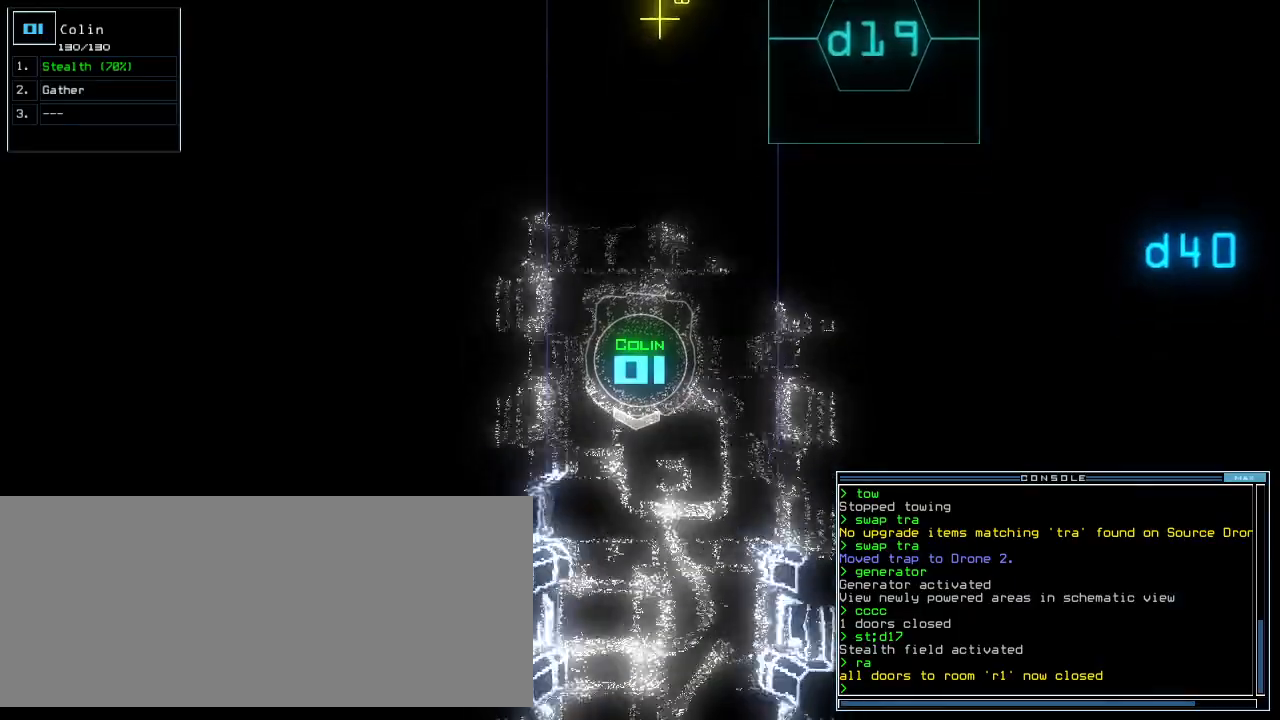
{"keys": ["up"], "events": []}
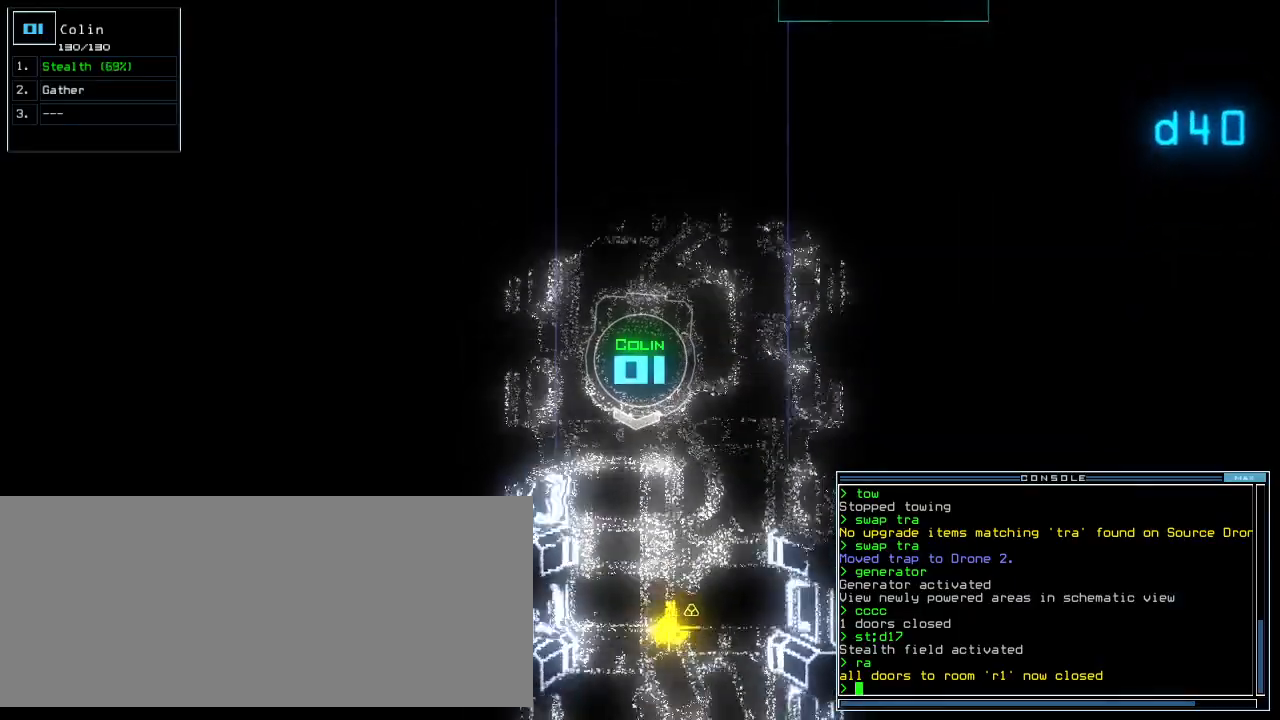
{"keys": ["up"], "events": [[120, "left", "down"], [200, "left", "up"]]}
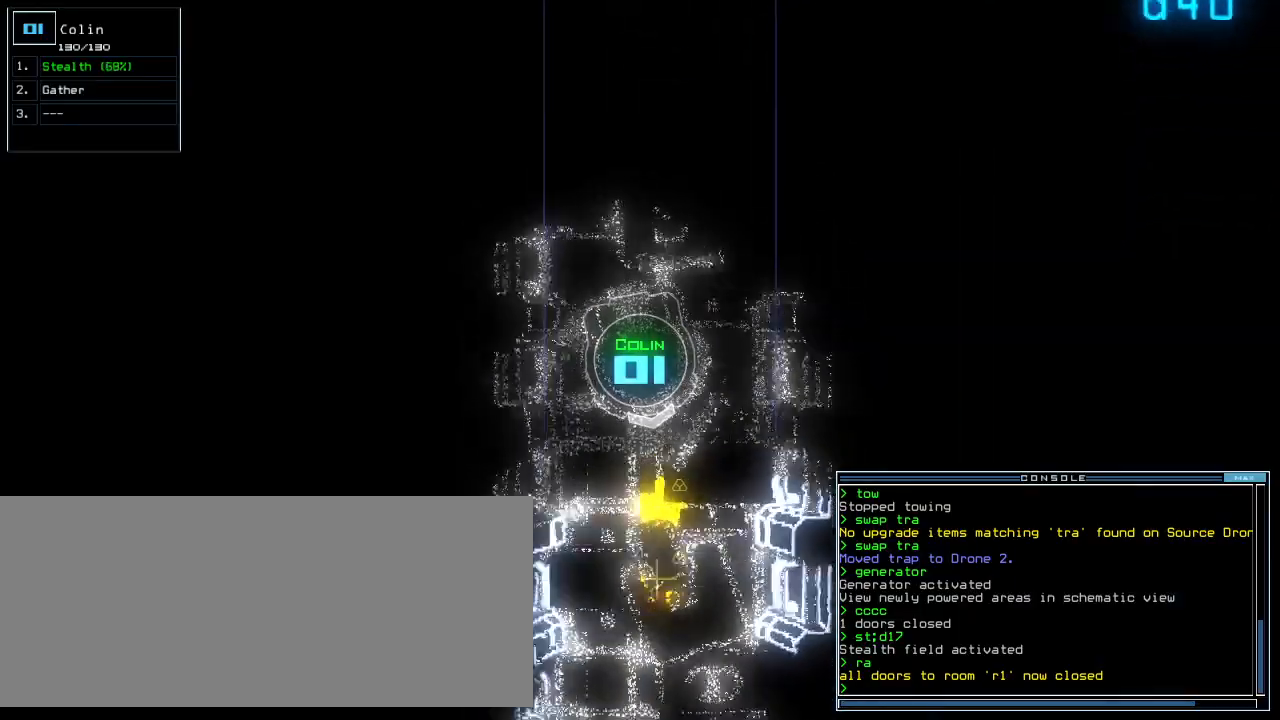
{"keys": ["up"], "events": [[220, "right", "down"], [360, "right", "up"]]}
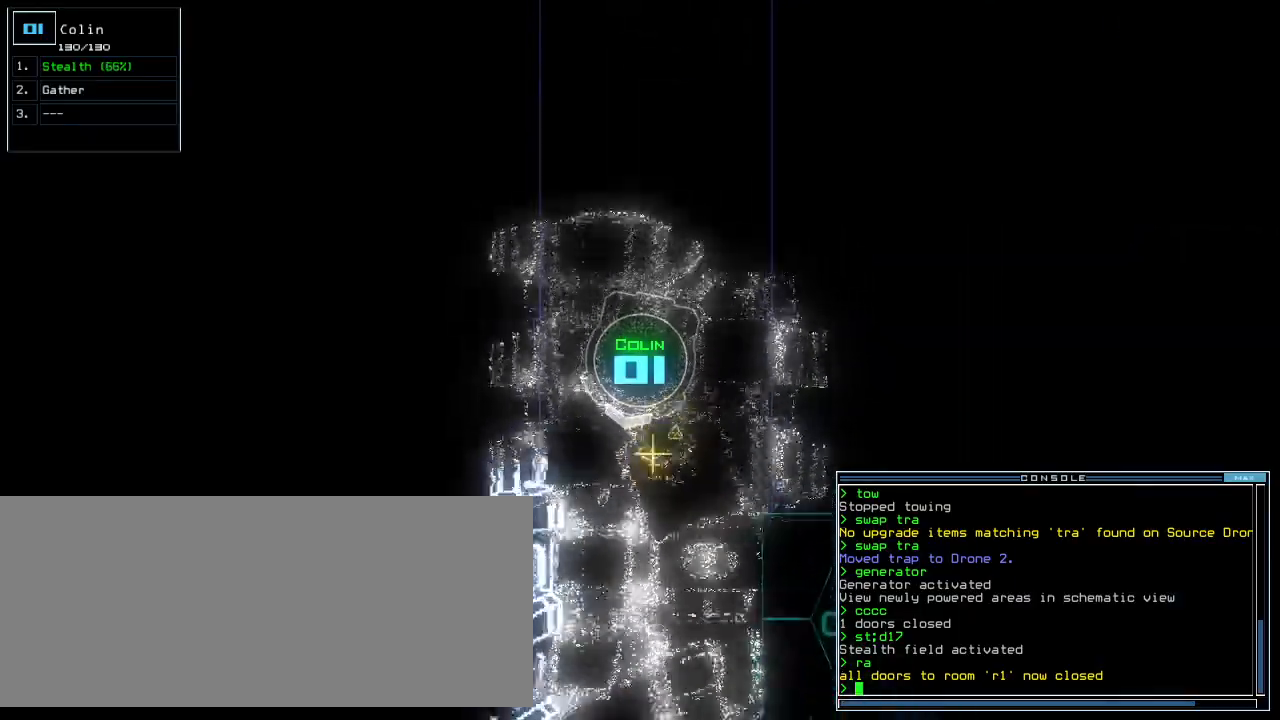
{"keys": ["up"], "events": [[200, "left", "down"], [260, "left", "up"]]}
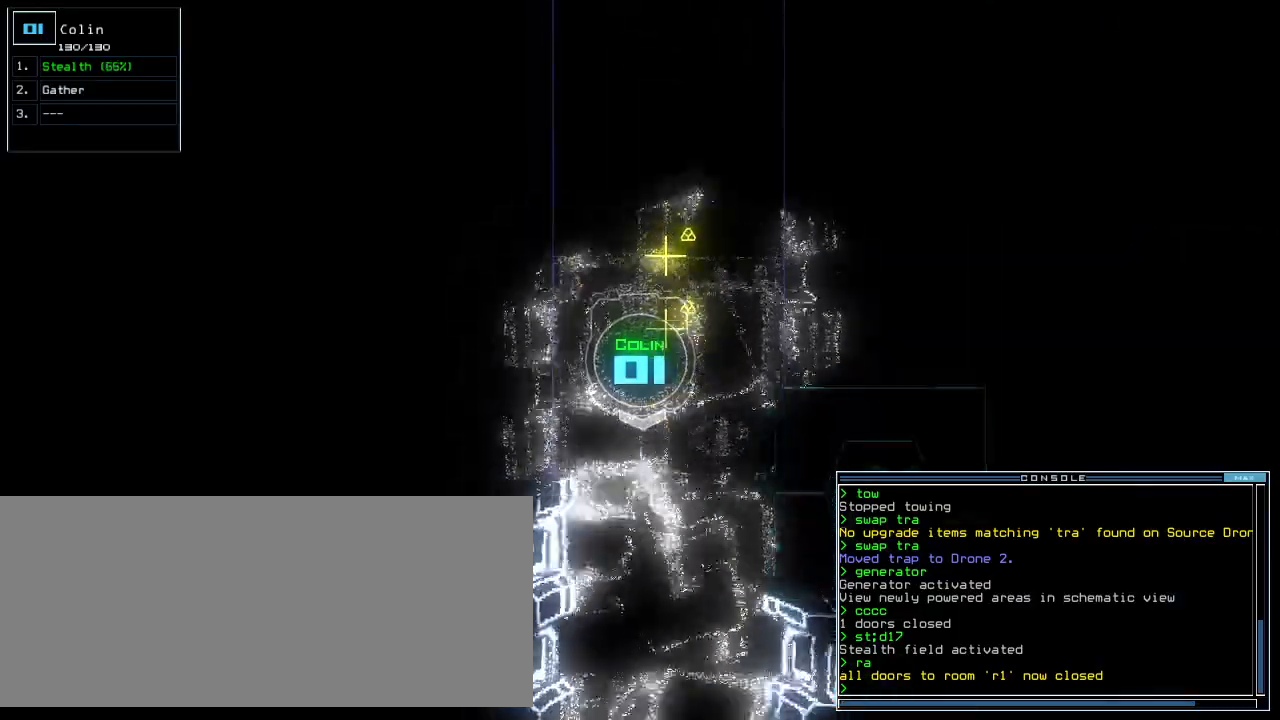
{"keys": ["up"], "events": []}
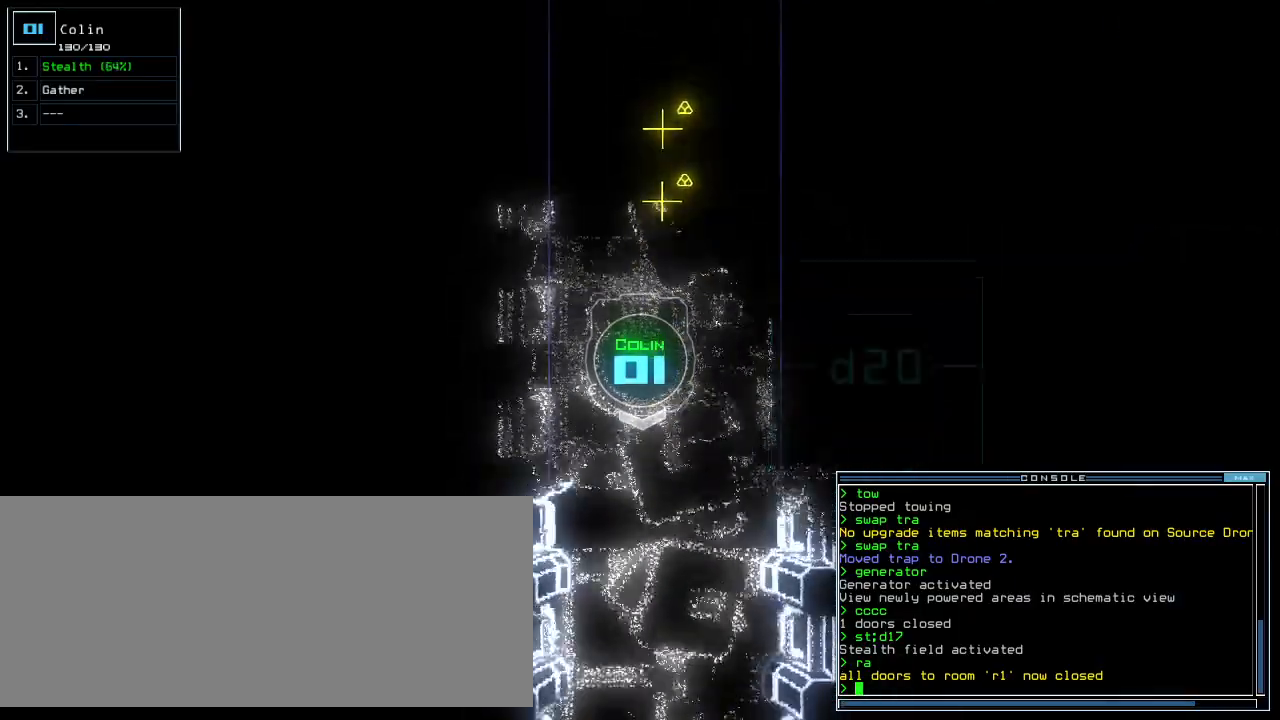
{"keys": ["up"], "events": []}
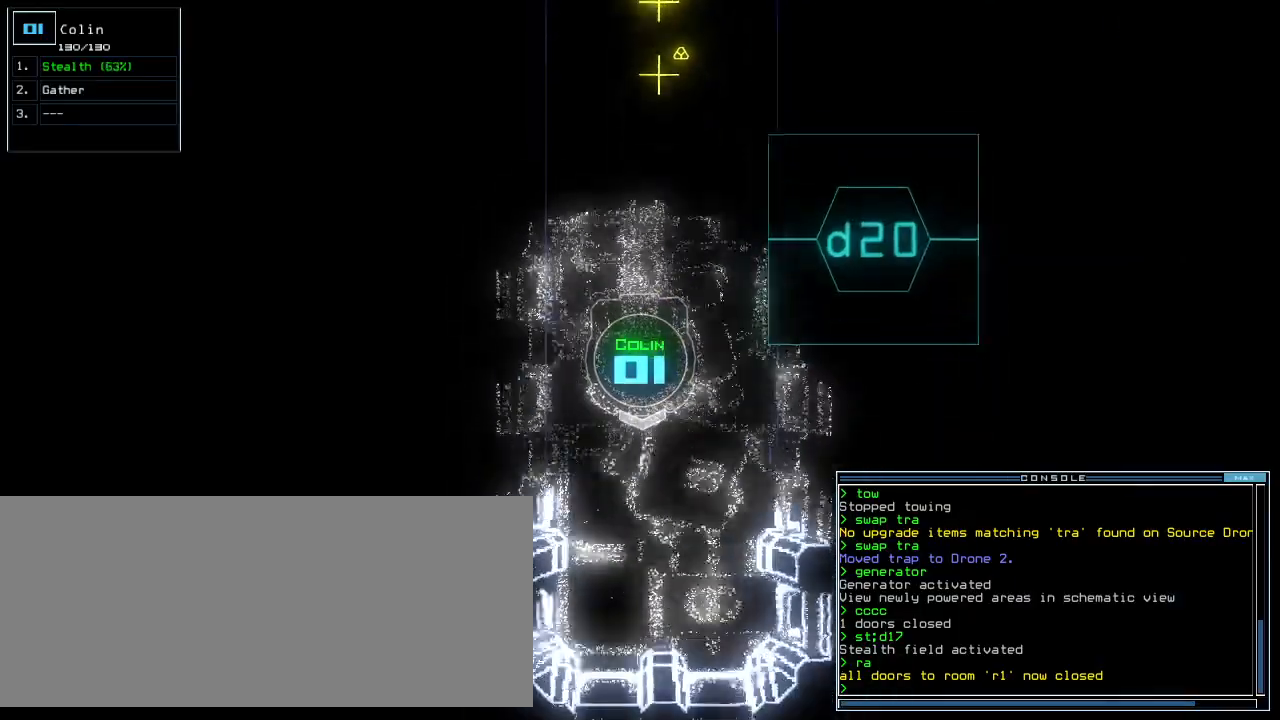
{"keys": ["down"], "events": [[380, "up", "up"], [400, "down", "down"]]}
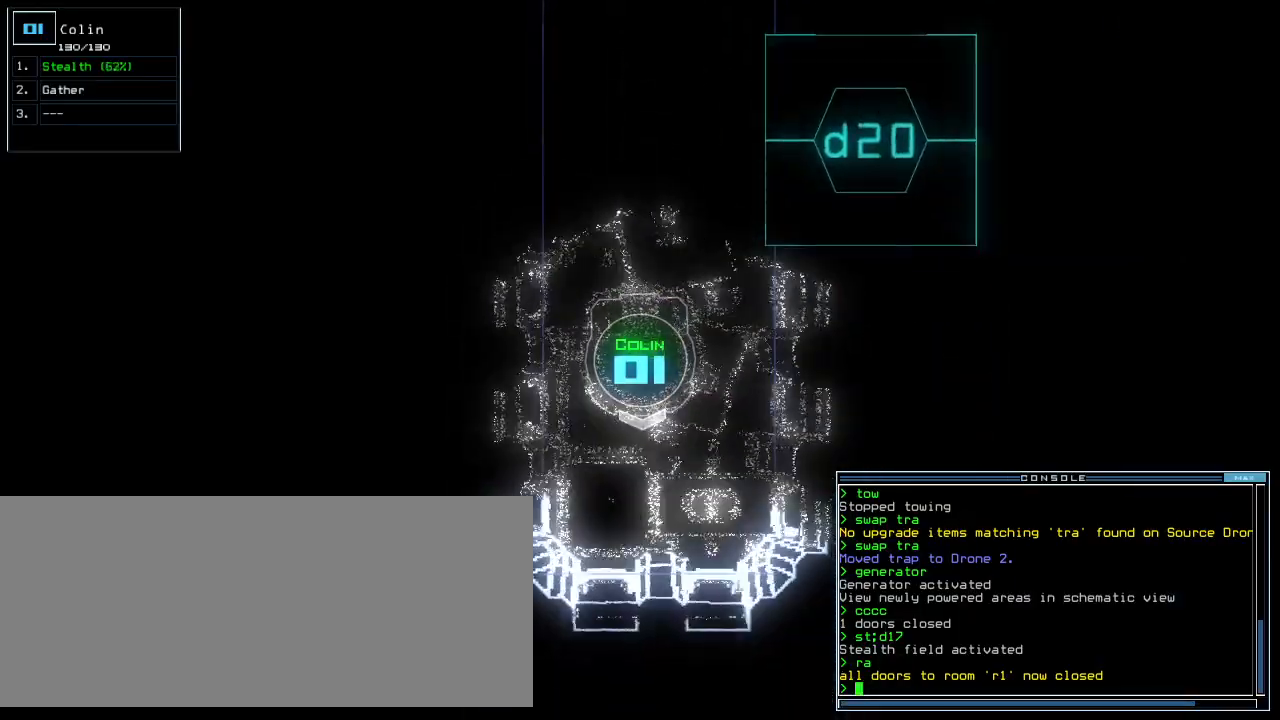
{"keys": ["left", "up"], "events": [[60, "left", "down"], [280, "down", "up"], [400, "up", "down"]]}
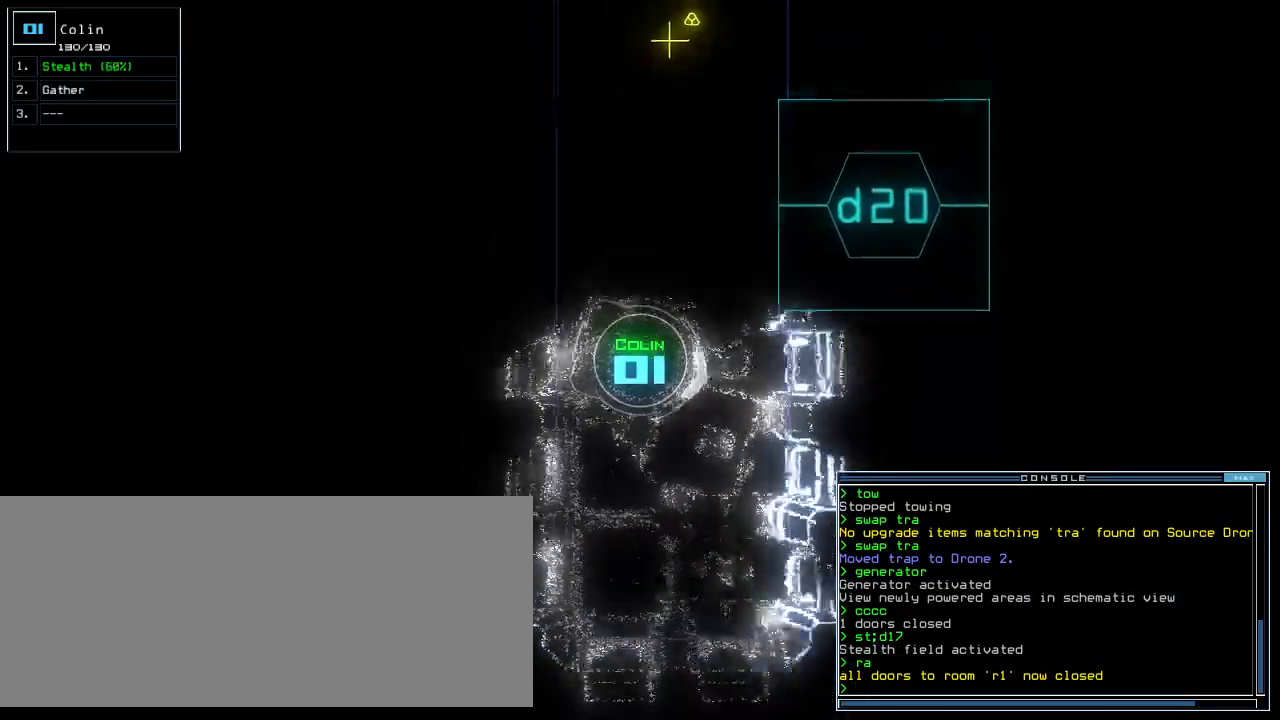
{"keys": ["left", "up"], "events": [[20, "s", "down"], [100, "t", "down"], [120, "s", "up"], [200, "t", "up"], [240, "return", "down"], [360, "return", "up"]]}
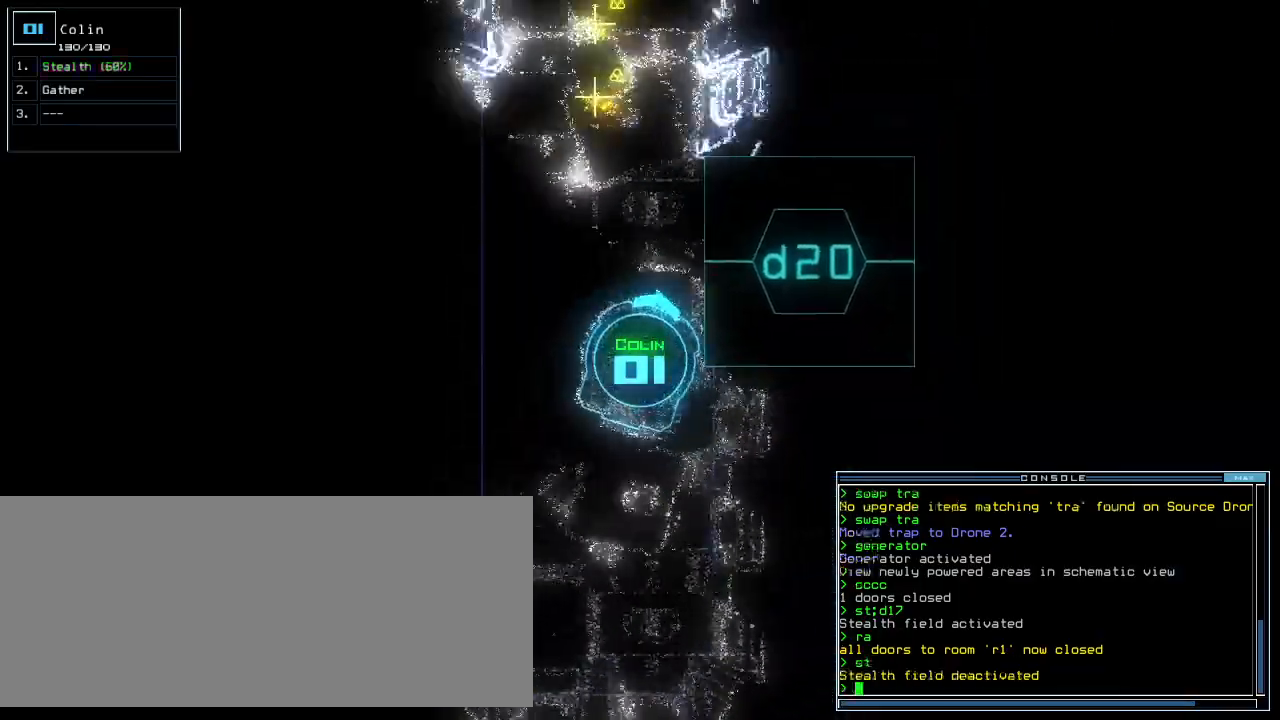
{"keys": ["right", "up"], "events": [[180, "left", "up"], [480, "right", "down"]]}